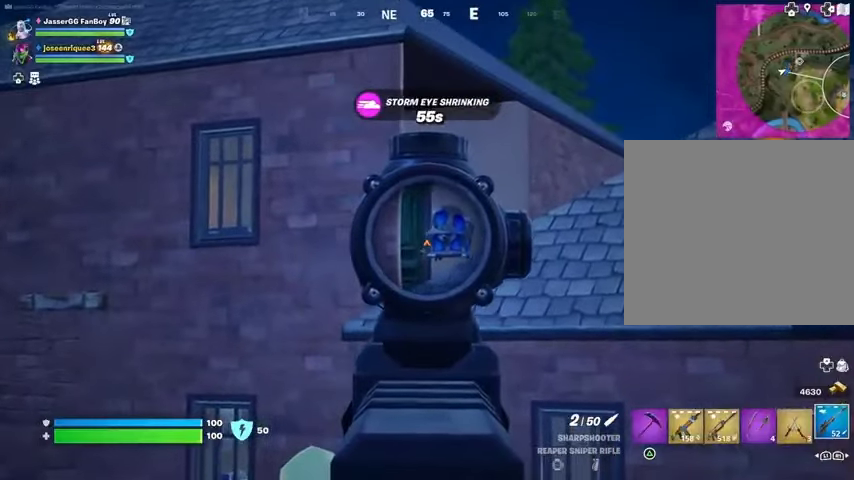
Gameplay with a controller (PlayStation layout); each line is a JSON object with the inputs held at the frame after it. "events" lists button and stick changes between this image and that frame as [ms after this image, input, new state], when the widget could be followed in between.
{"buttons": ["L3"], "left_stick": "up-right", "right_stick": "center", "events": [[100, "DPAD_DOWN", "down"], [167, "DPAD_DOWN", "up"], [233, "DPAD_DOWN", "down"], [300, "DPAD_DOWN", "up"], [400, "L1", "up"], [400, "L2", "up"], [400, "left_stick", "up-right"], [400, "right_stick", "down"], [467, "L3", "down"], [500, "right_stick", "center"]]}
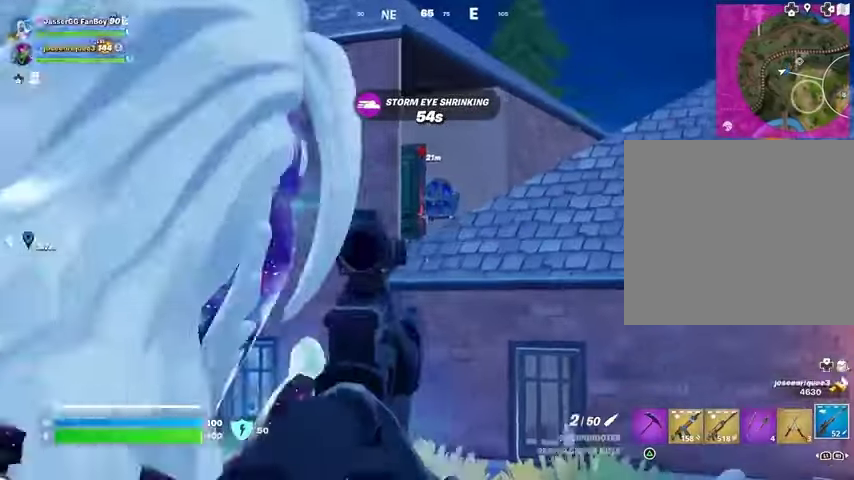
{"buttons": ["L1"], "left_stick": "up-right", "right_stick": "center", "events": [[167, "L3", "up"], [500, "L1", "down"]]}
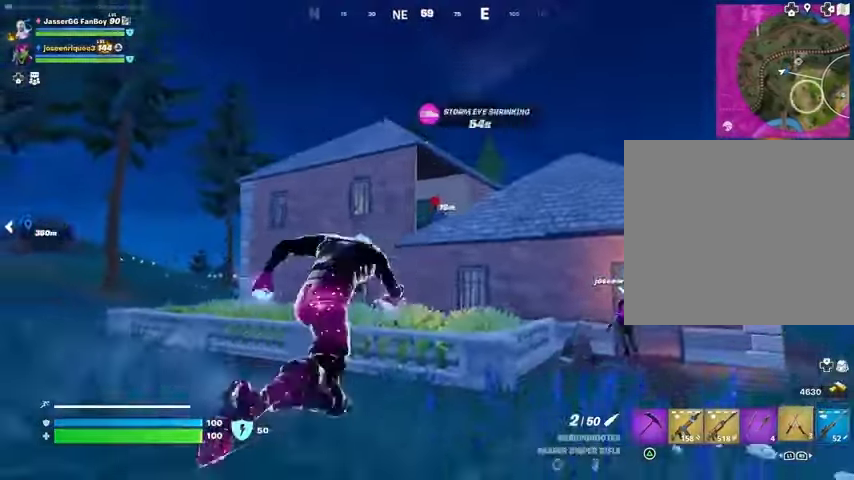
{"buttons": [], "left_stick": "down", "right_stick": "center", "events": [[67, "L1", "up"], [100, "CROSS", "down"], [167, "CROSS", "up"], [167, "left_stick", "down-right"], [367, "L2", "down"], [400, "left_stick", "down"], [467, "L2", "up"]]}
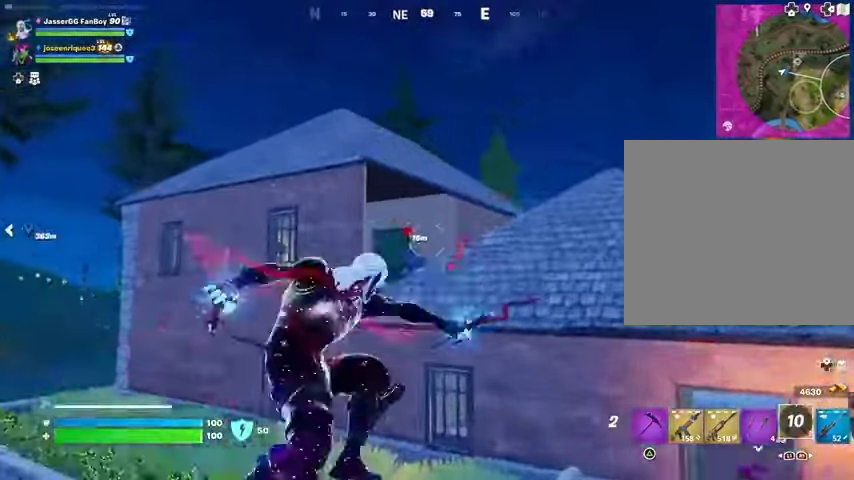
{"buttons": [], "left_stick": "up-right", "right_stick": "center", "events": [[167, "left_stick", "center"], [200, "right_stick", "left"], [267, "left_stick", "up-right"], [300, "right_stick", "center"], [433, "right_stick", "down"], [500, "right_stick", "center"]]}
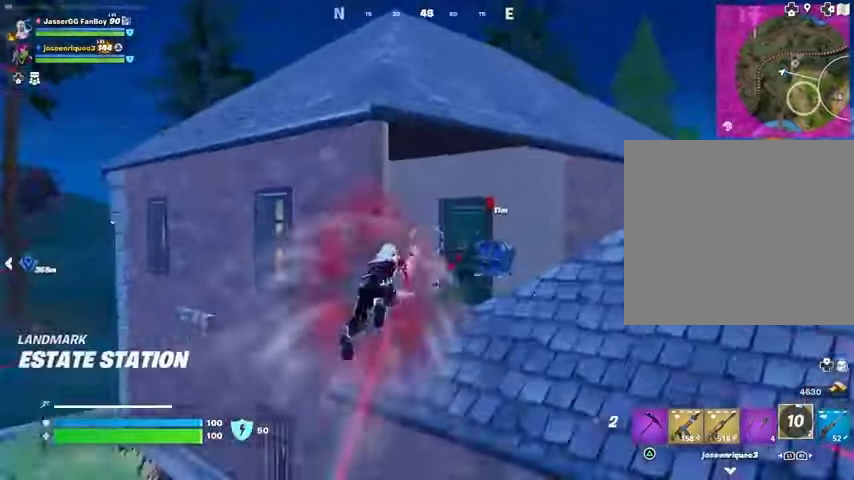
{"buttons": [], "left_stick": "right", "right_stick": "center", "events": [[300, "left_stick", "right"], [400, "R1", "down"], [467, "R1", "up"]]}
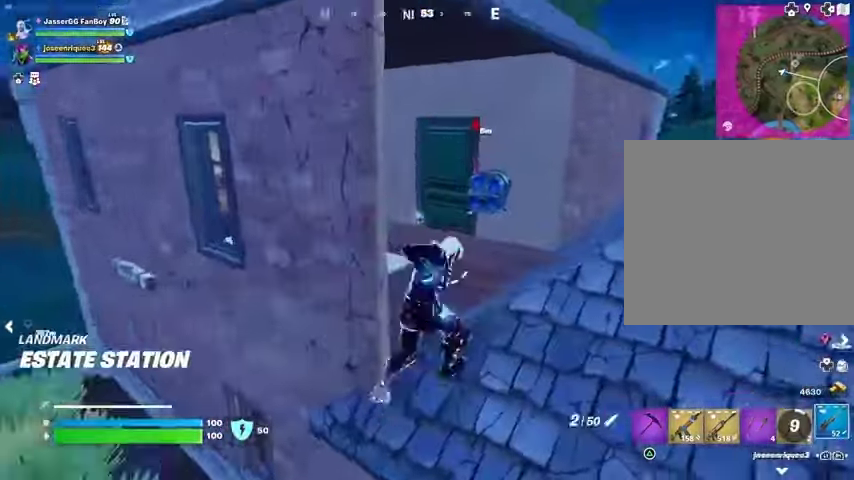
{"buttons": [], "left_stick": "up-right", "right_stick": "center", "events": [[67, "R1", "down"], [133, "R1", "up"], [200, "left_stick", "up-right"], [233, "L3", "down"], [233, "right_stick", "left"], [333, "L3", "up"], [333, "right_stick", "center"]]}
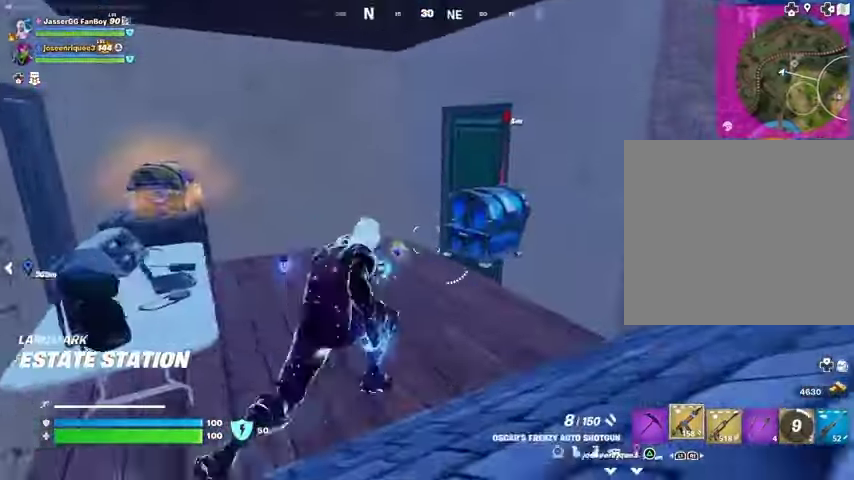
{"buttons": [], "left_stick": "center", "right_stick": "right", "events": [[67, "left_stick", "up"], [133, "right_stick", "right"], [167, "left_stick", "center"], [267, "left_stick", "up"], [267, "right_stick", "center"], [433, "right_stick", "right"], [467, "left_stick", "center"]]}